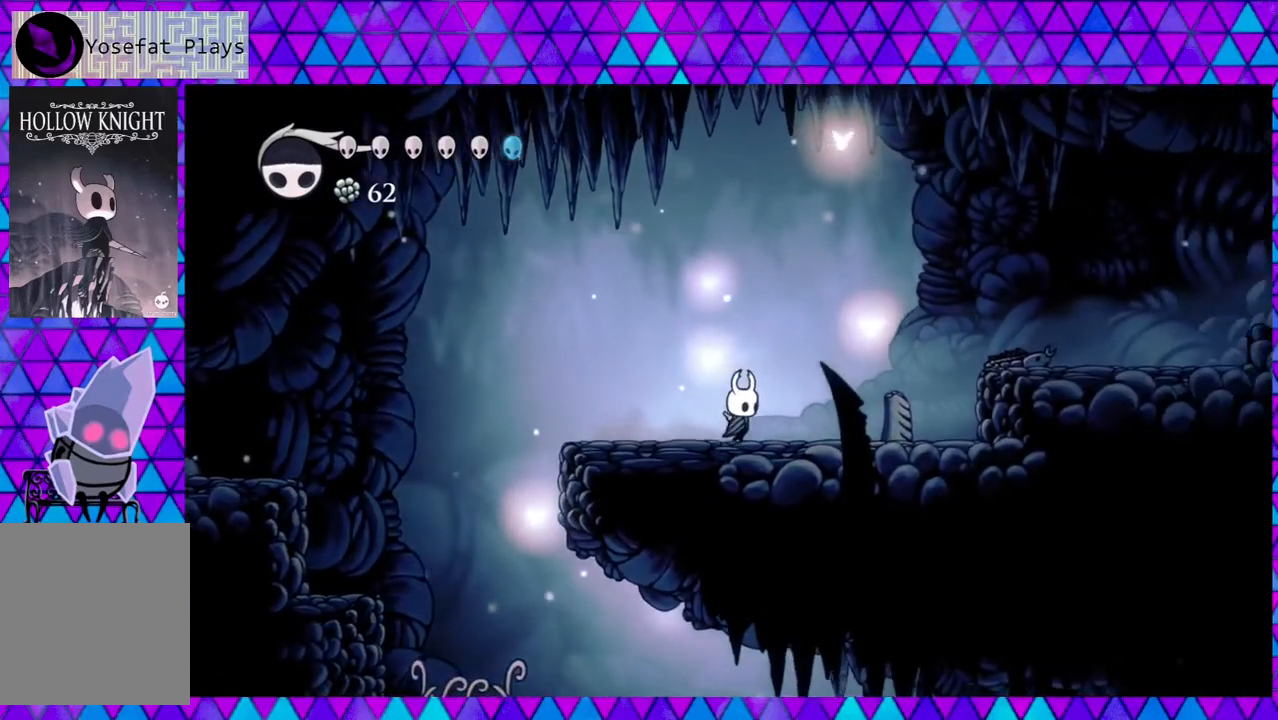
Gameplay with a controller (Nintendo layout); each line is a JSON object with the inputs held at the frame after it. "events" lists button and stick changes between this image and that frame as [ms after this image, input, new state], when the widget could be followed in between. Not read: L3 R3.
{"buttons": ["DPAD_RIGHT"], "left_stick": "center", "right_stick": "down", "events": []}
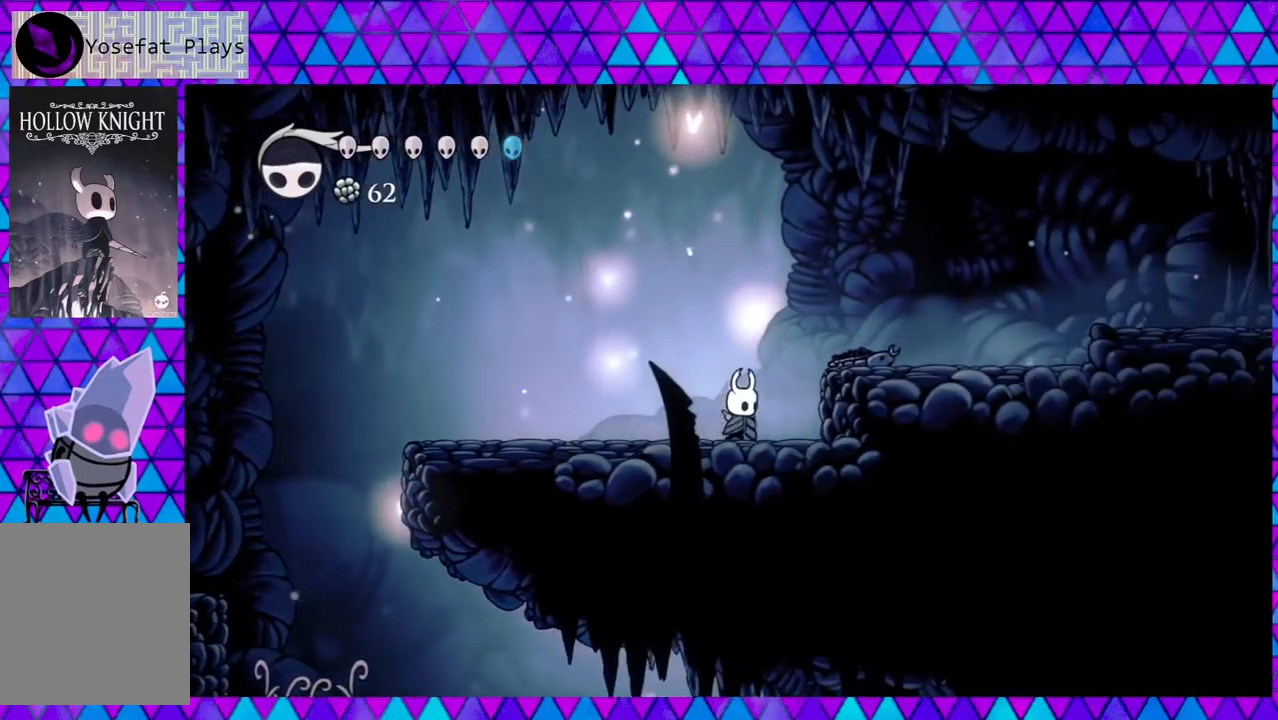
{"buttons": ["DPAD_RIGHT"], "left_stick": "center", "right_stick": "down", "events": [[100, "B", "down"], [250, "B", "up"]]}
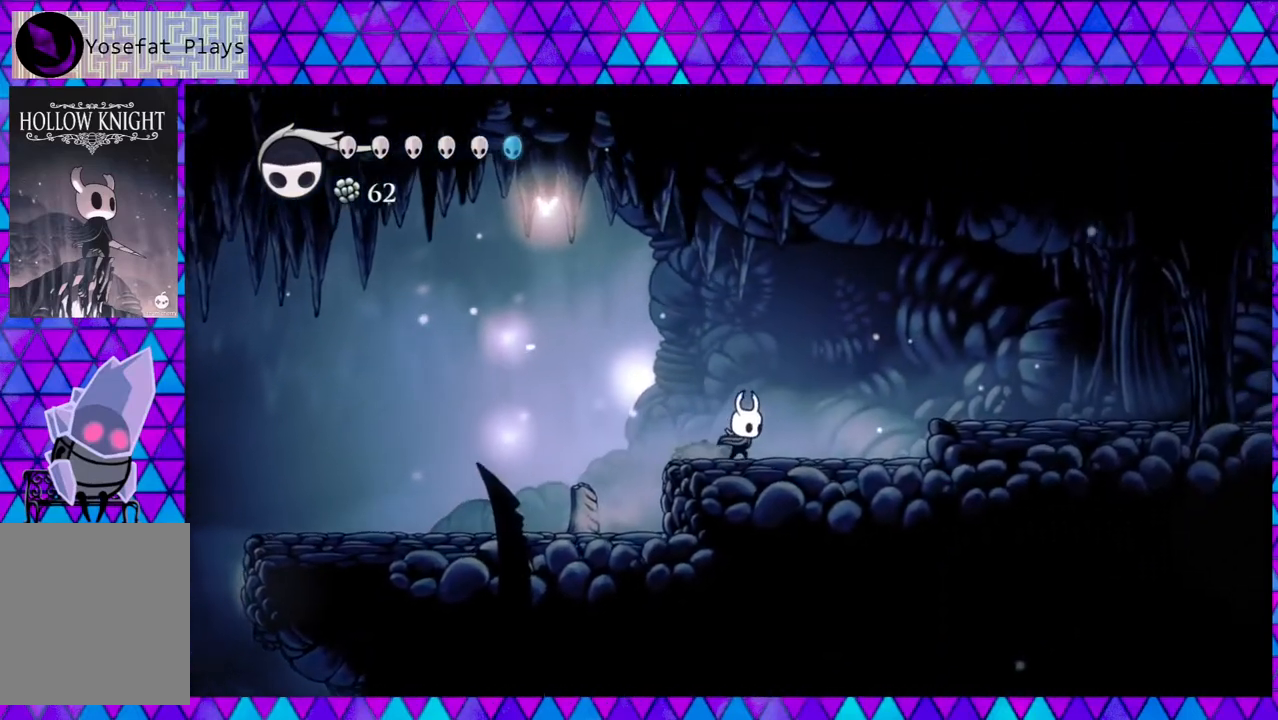
{"buttons": ["B", "DPAD_RIGHT"], "left_stick": "center", "right_stick": "down", "events": [[433, "B", "down"]]}
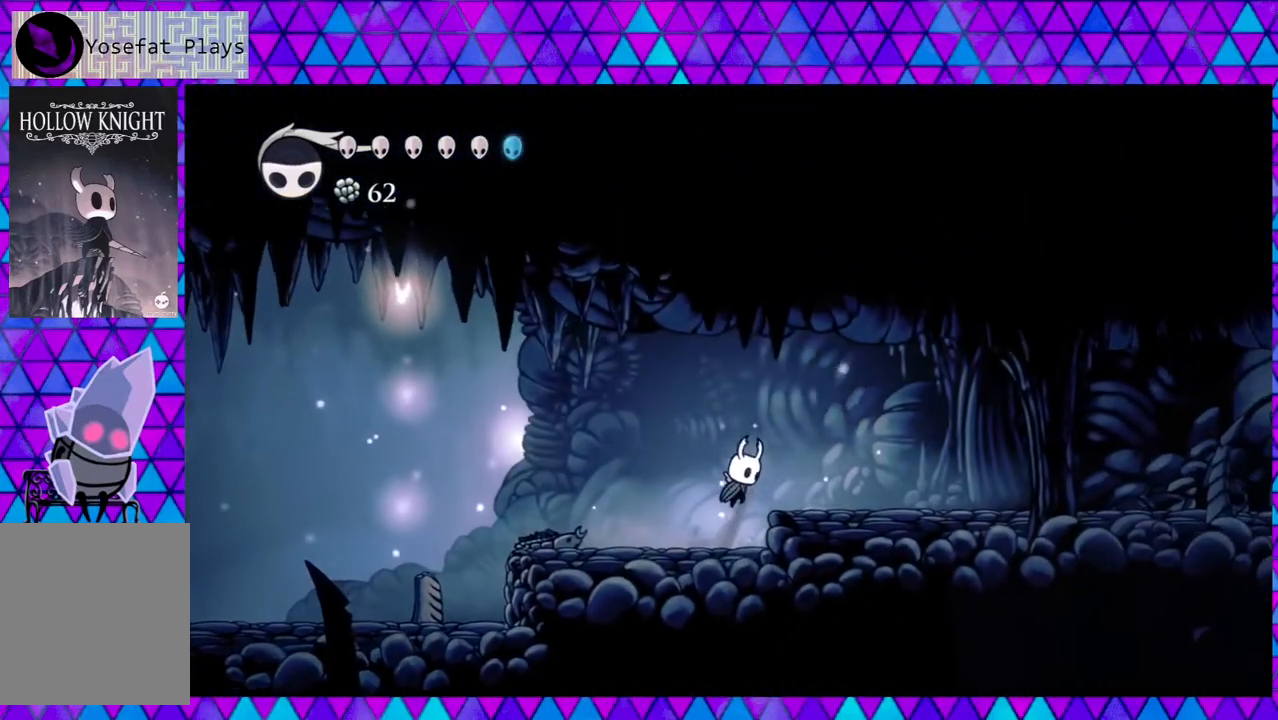
{"buttons": ["DPAD_RIGHT"], "left_stick": "center", "right_stick": "down", "events": [[67, "B", "up"]]}
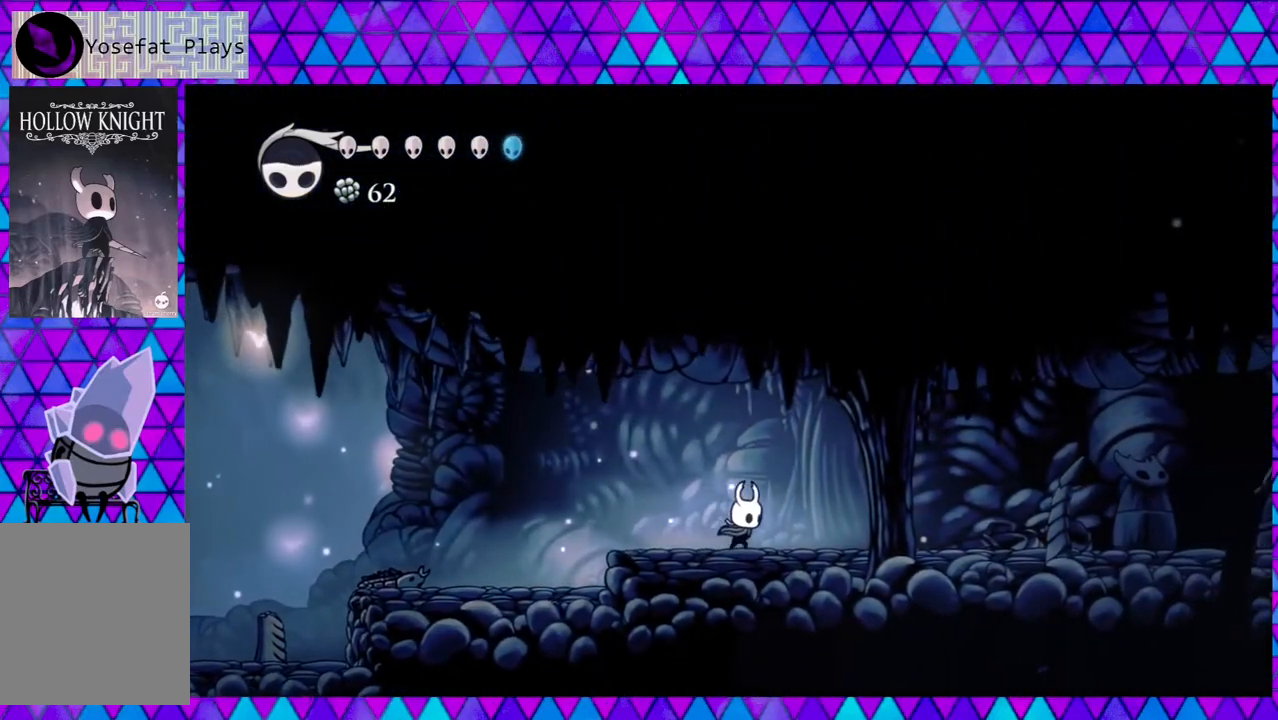
{"buttons": ["DPAD_RIGHT"], "left_stick": "center", "right_stick": "down", "events": []}
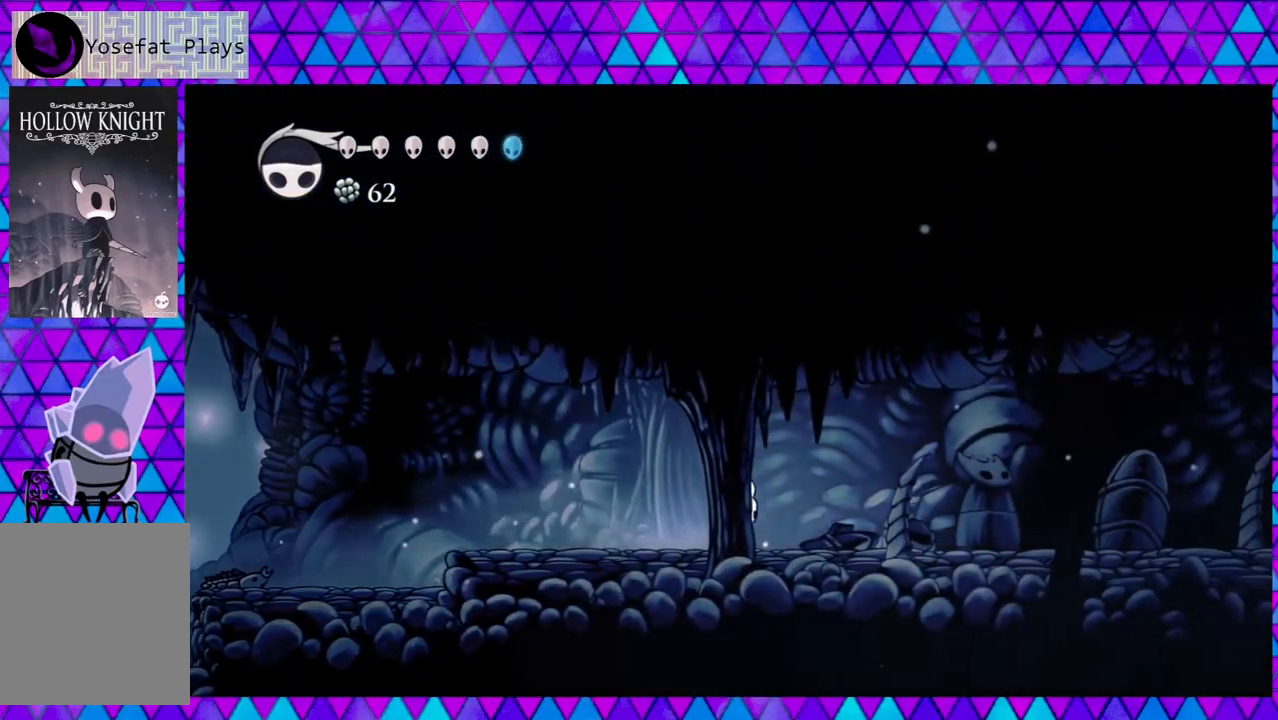
{"buttons": ["DPAD_RIGHT"], "left_stick": "center", "right_stick": "down", "events": [[267, "Y", "down"], [383, "Y", "up"]]}
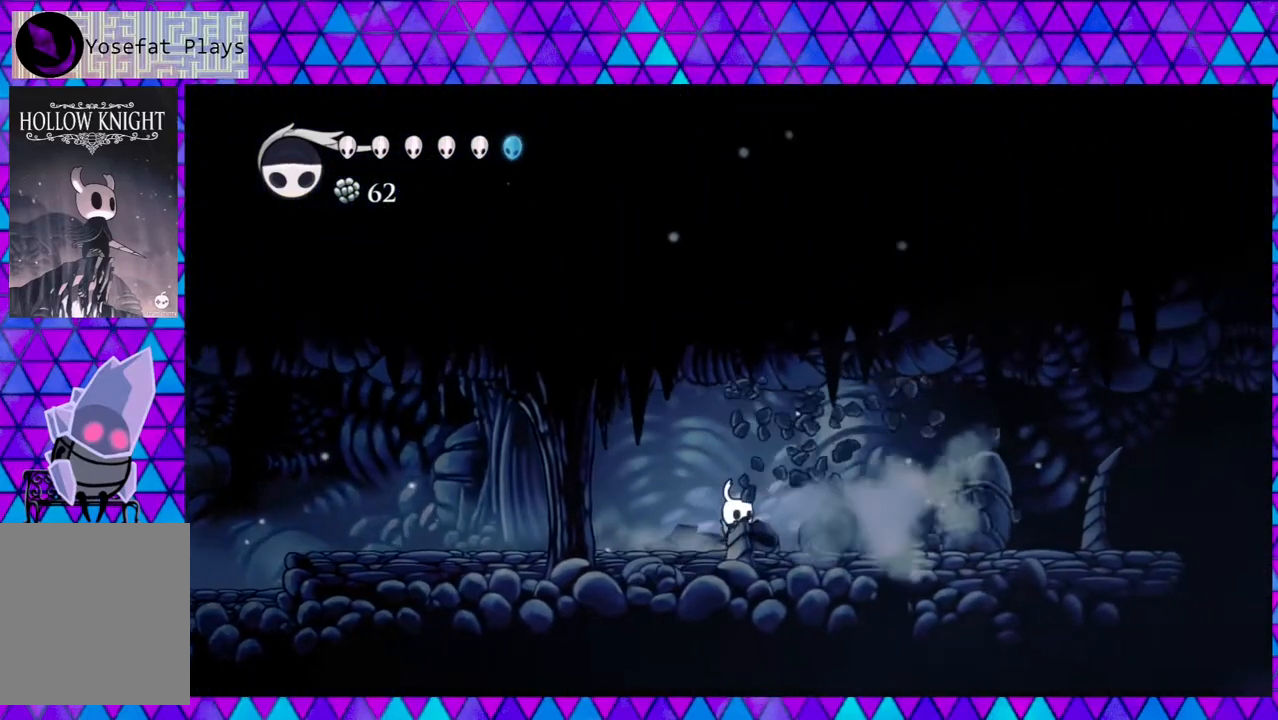
{"buttons": ["Y", "DPAD_RIGHT"], "left_stick": "center", "right_stick": "down", "events": [[417, "Y", "down"]]}
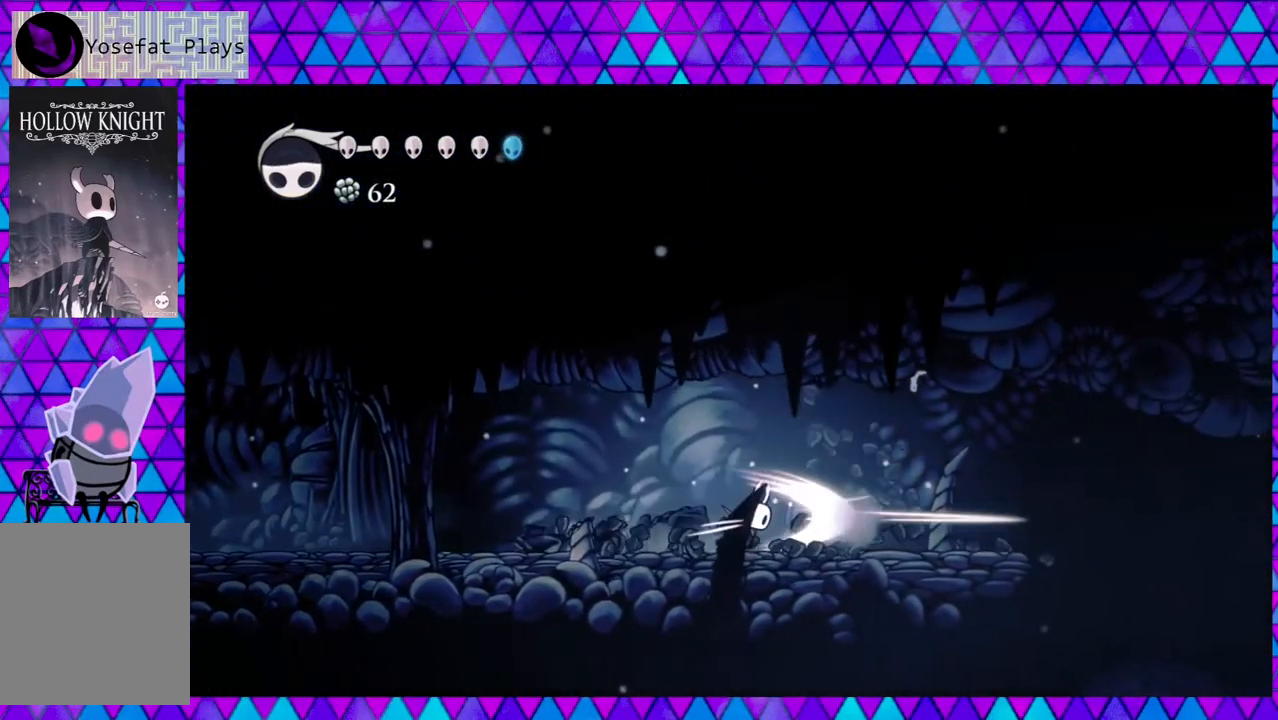
{"buttons": ["Y", "DPAD_RIGHT"], "left_stick": "center", "right_stick": "down", "events": [[83, "Y", "up"], [350, "Y", "down"]]}
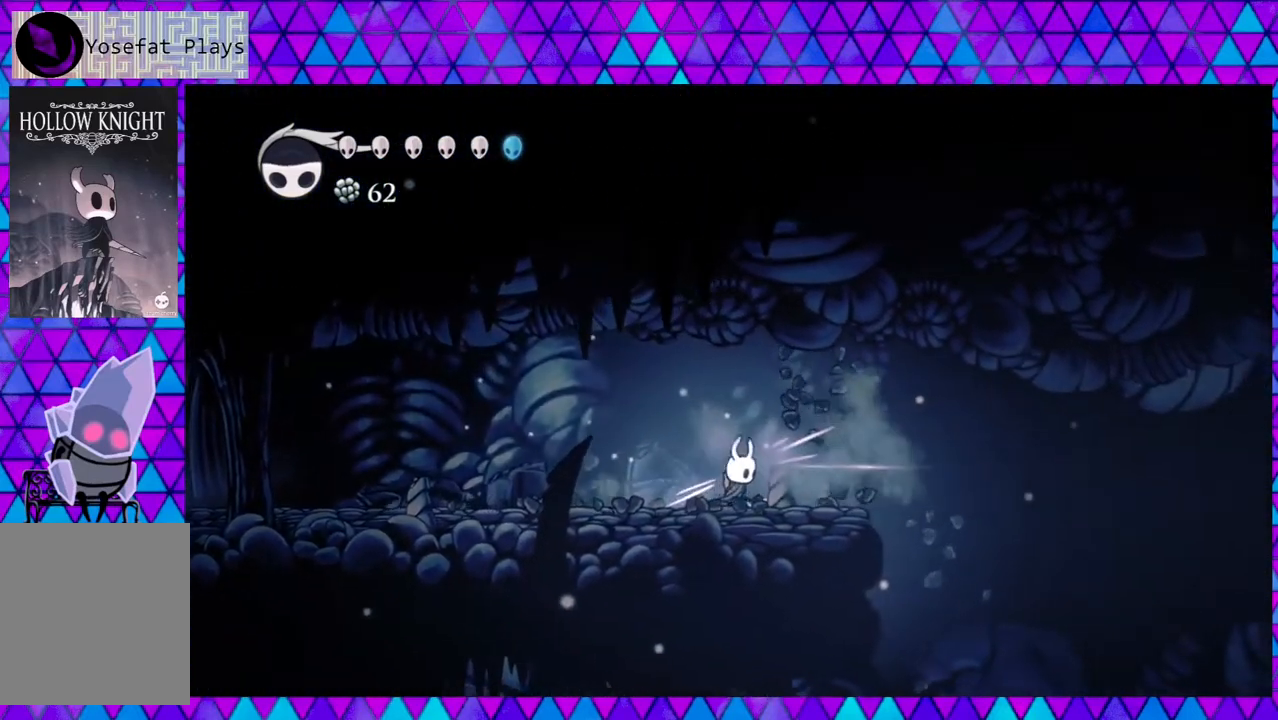
{"buttons": [], "left_stick": "center", "right_stick": "down", "events": [[17, "Y", "up"], [283, "DPAD_RIGHT", "up"]]}
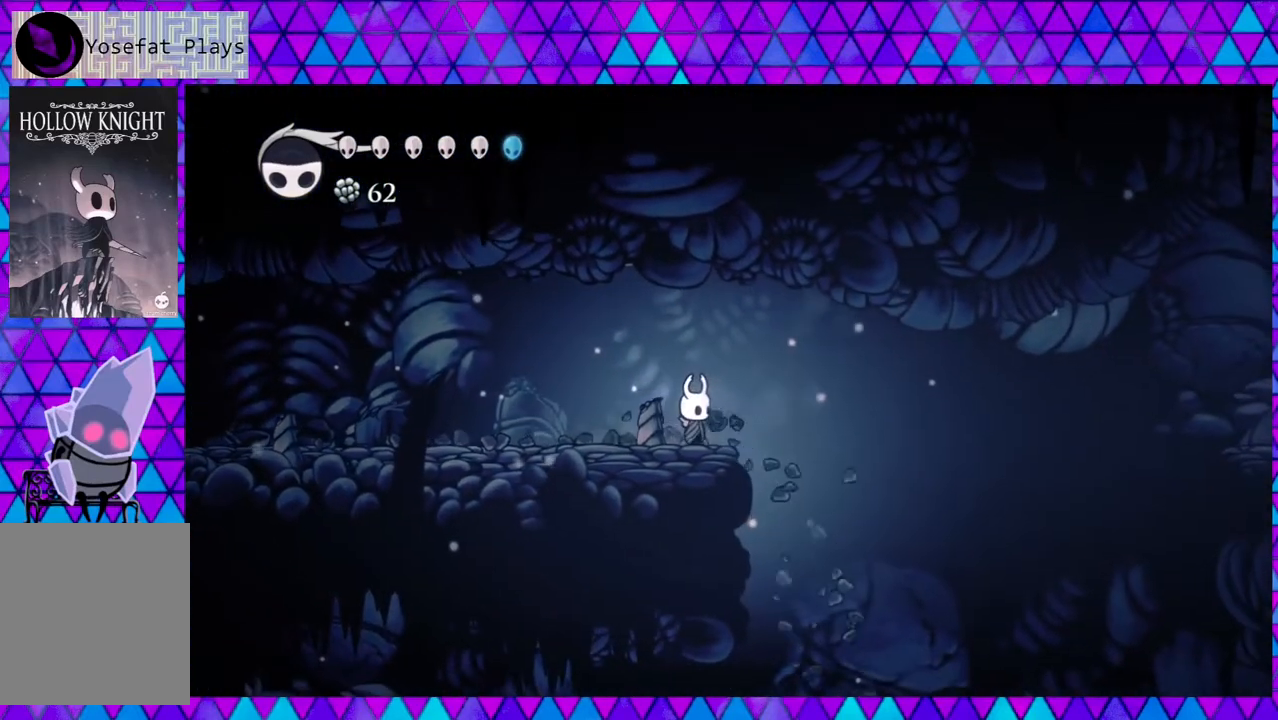
{"buttons": [], "left_stick": "center", "right_stick": "down", "events": []}
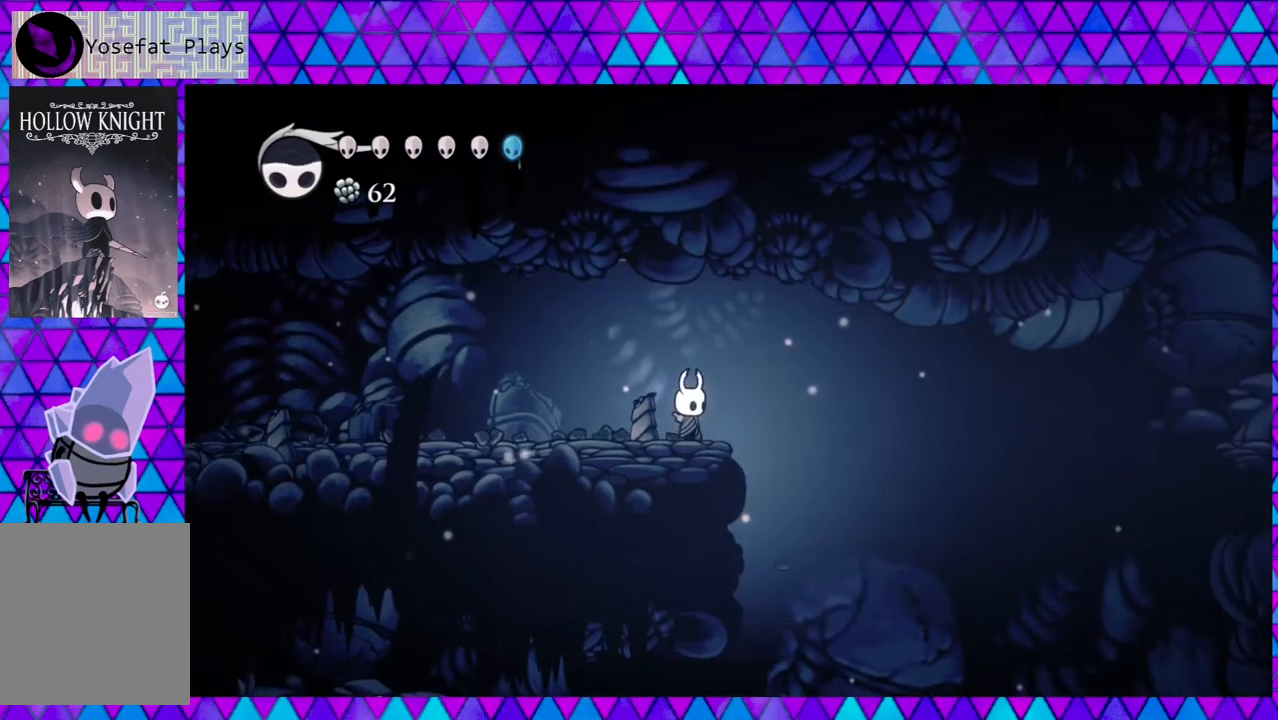
{"buttons": ["DPAD_RIGHT"], "left_stick": "center", "right_stick": "down", "events": [[167, "DPAD_RIGHT", "down"]]}
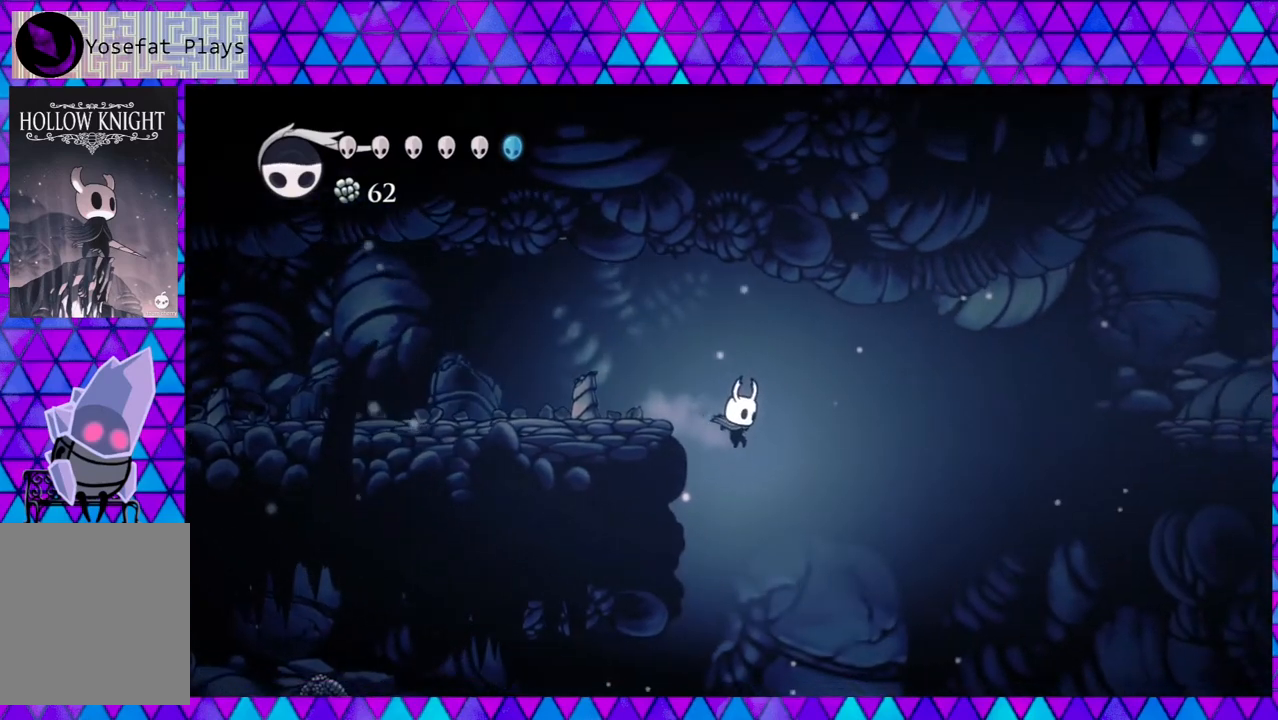
{"buttons": ["DPAD_LEFT"], "left_stick": "center", "right_stick": "down", "events": [[33, "DPAD_LEFT", "down"], [33, "DPAD_RIGHT", "up"]]}
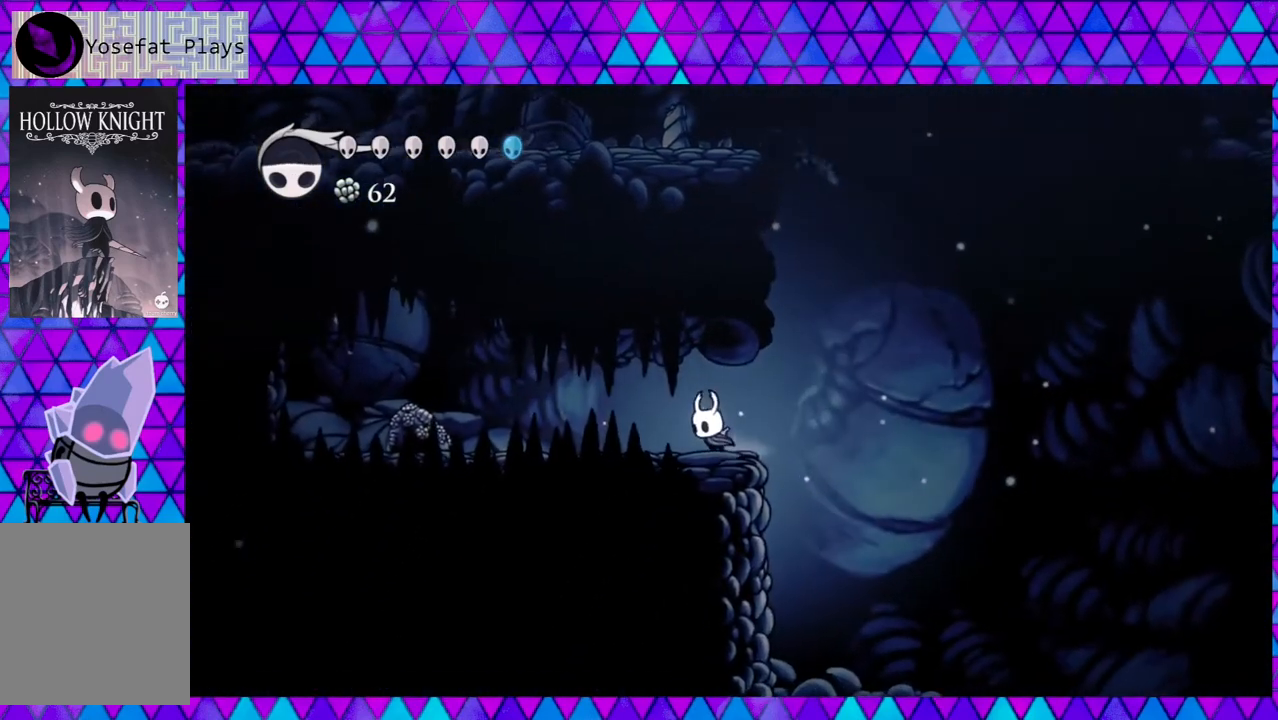
{"buttons": ["DPAD_LEFT"], "left_stick": "center", "right_stick": "down", "events": []}
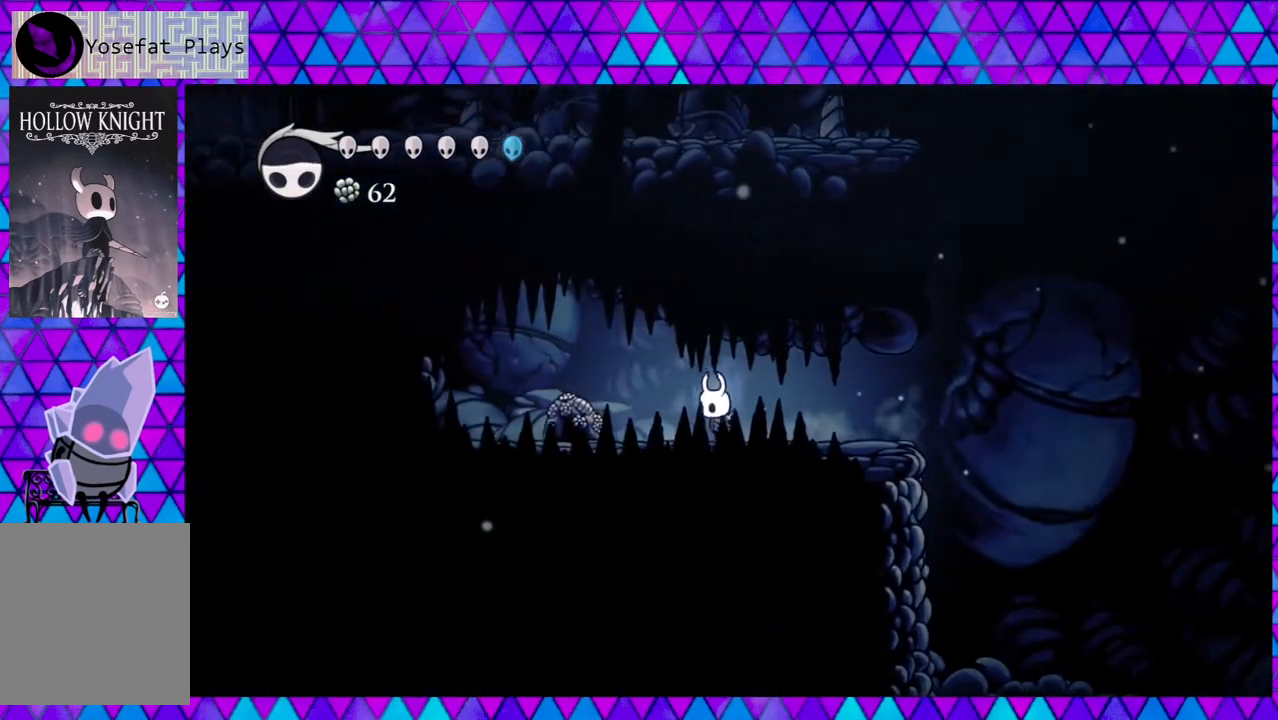
{"buttons": ["Y"], "left_stick": "center", "right_stick": "down", "events": [[67, "Y", "down"], [150, "DPAD_LEFT", "up"], [183, "Y", "up"], [250, "Y", "down"], [350, "Y", "up"], [433, "Y", "down"]]}
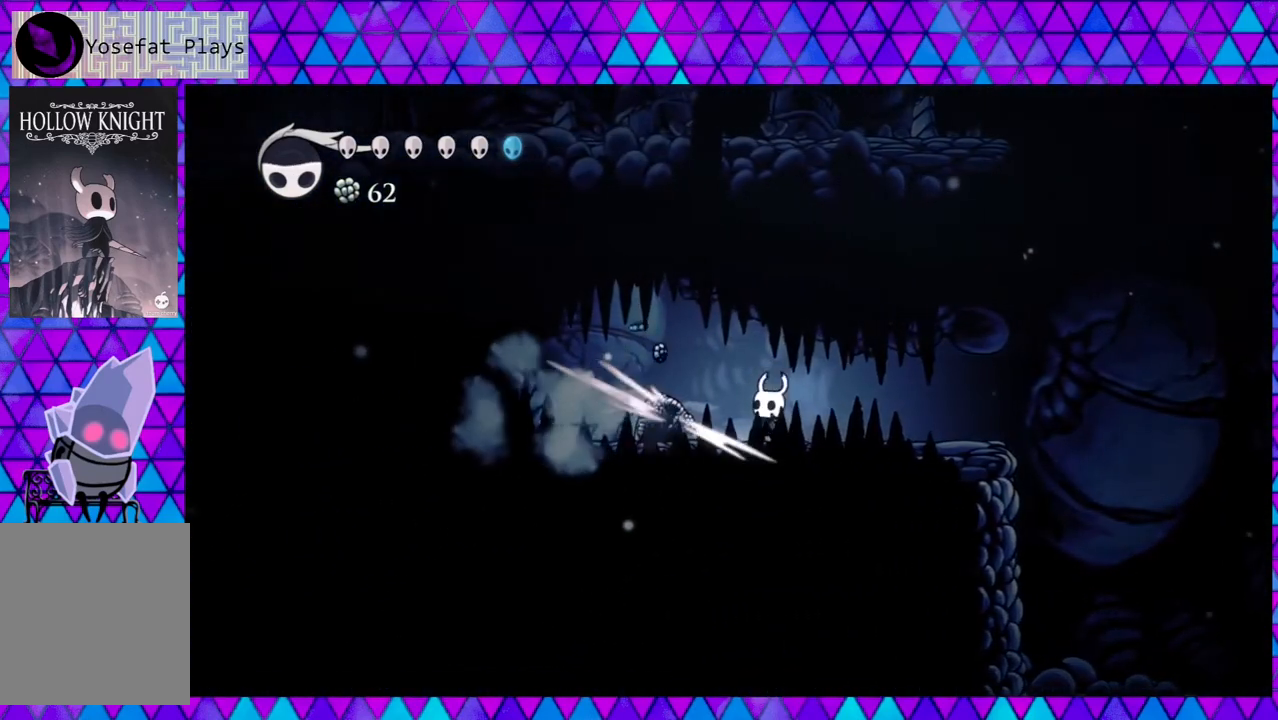
{"buttons": ["Y"], "left_stick": "center", "right_stick": "down", "events": [[33, "Y", "up"], [83, "Y", "down"], [217, "Y", "up"], [300, "Y", "down"], [383, "Y", "up"], [467, "Y", "down"]]}
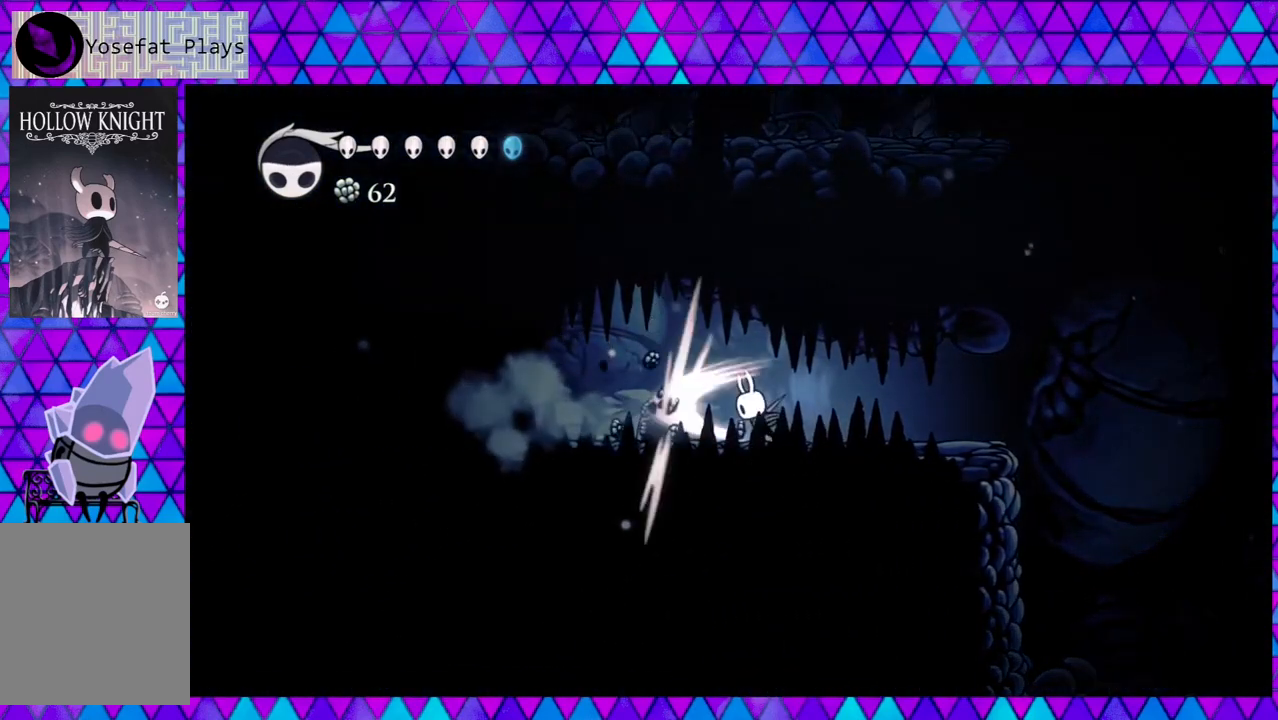
{"buttons": [], "left_stick": "center", "right_stick": "down", "events": [[67, "Y", "up"], [167, "Y", "down"], [267, "Y", "up"], [333, "Y", "down"], [450, "Y", "up"]]}
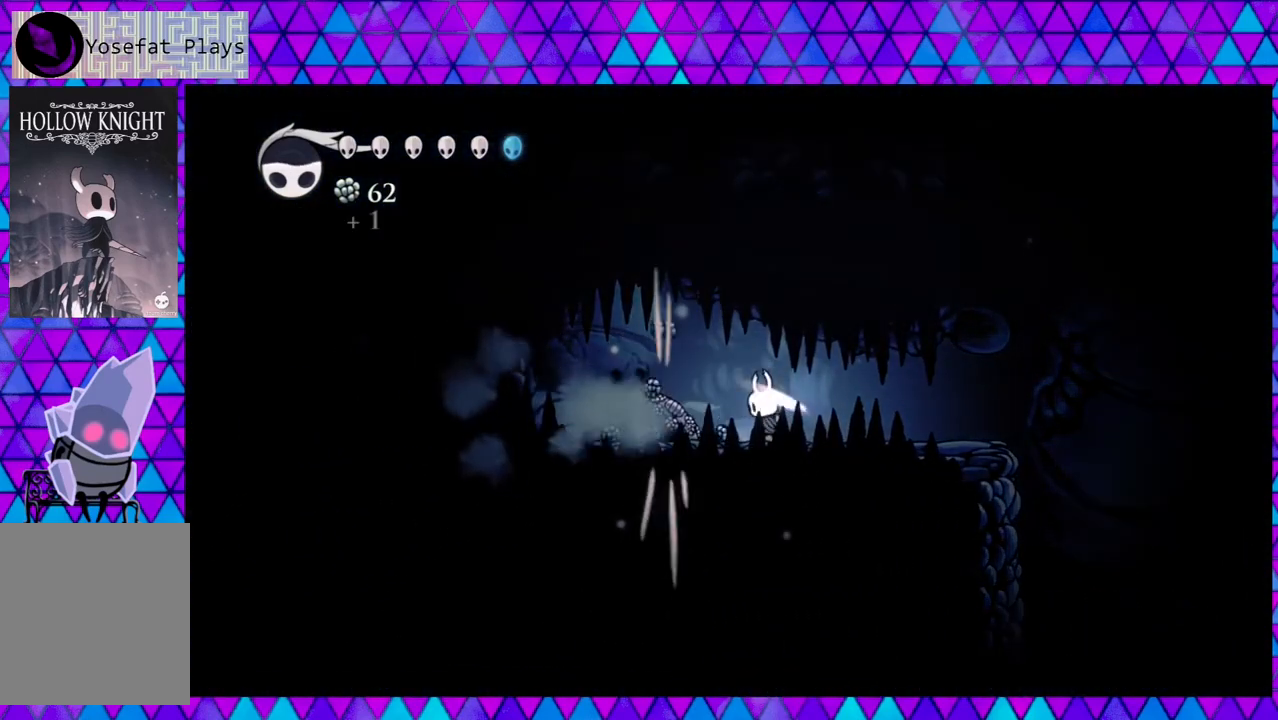
{"buttons": [], "left_stick": "center", "right_stick": "down", "events": [[17, "Y", "down"], [283, "Y", "up"], [333, "Y", "down"], [467, "Y", "up"]]}
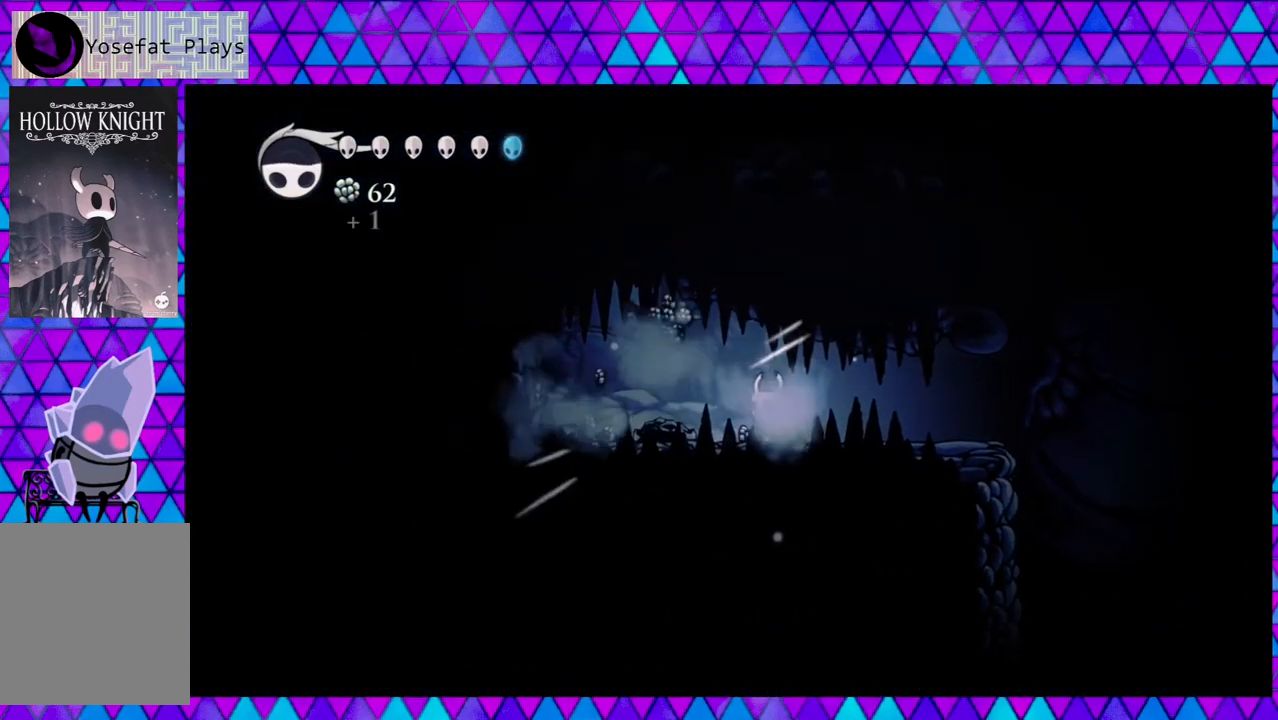
{"buttons": ["DPAD_LEFT"], "left_stick": "center", "right_stick": "down", "events": [[33, "Y", "down"], [167, "Y", "up"], [417, "DPAD_LEFT", "down"]]}
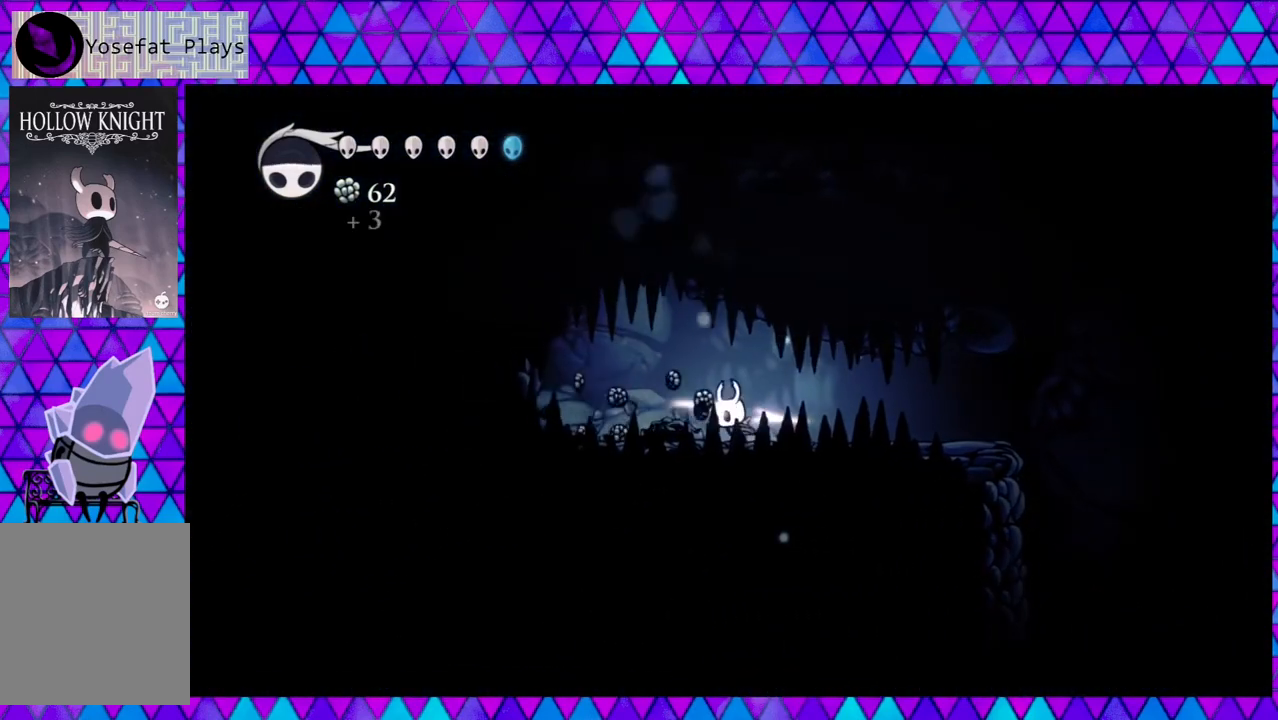
{"buttons": ["DPAD_LEFT"], "left_stick": "center", "right_stick": "down", "events": []}
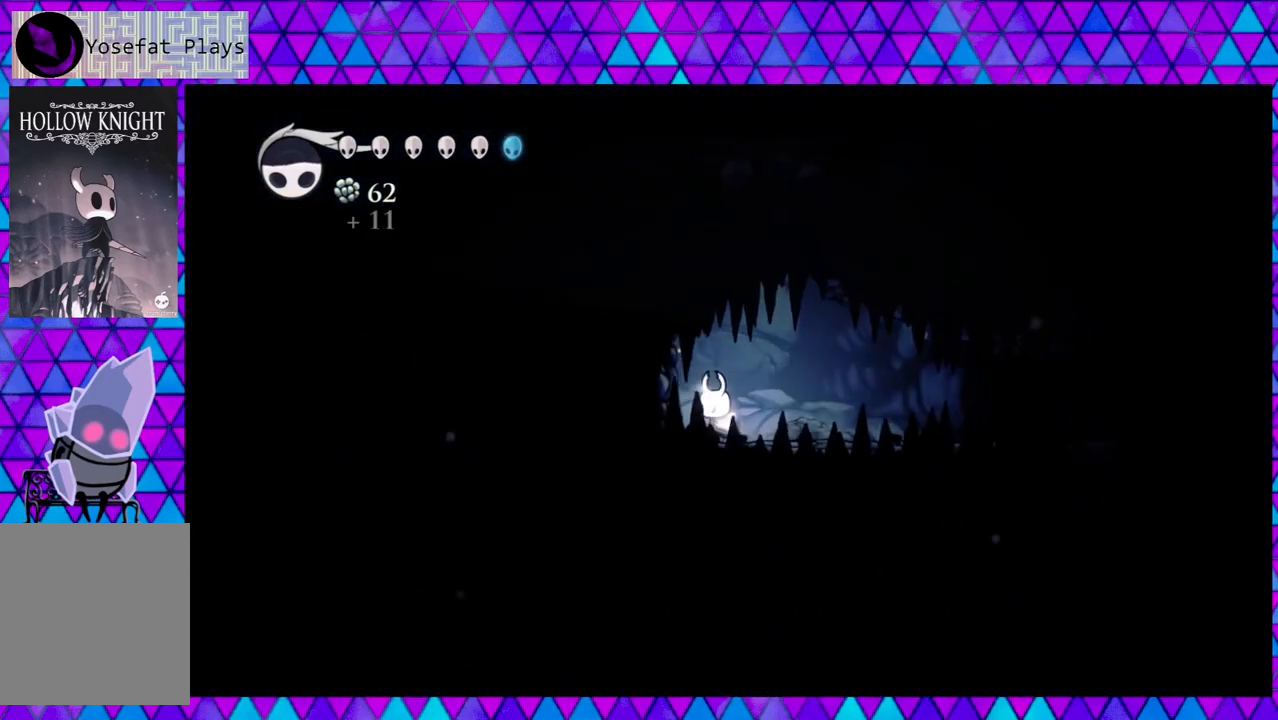
{"buttons": ["DPAD_RIGHT"], "left_stick": "center", "right_stick": "down", "events": [[217, "DPAD_LEFT", "up"], [217, "DPAD_UP", "down"], [267, "DPAD_RIGHT", "down"], [267, "DPAD_UP", "up"]]}
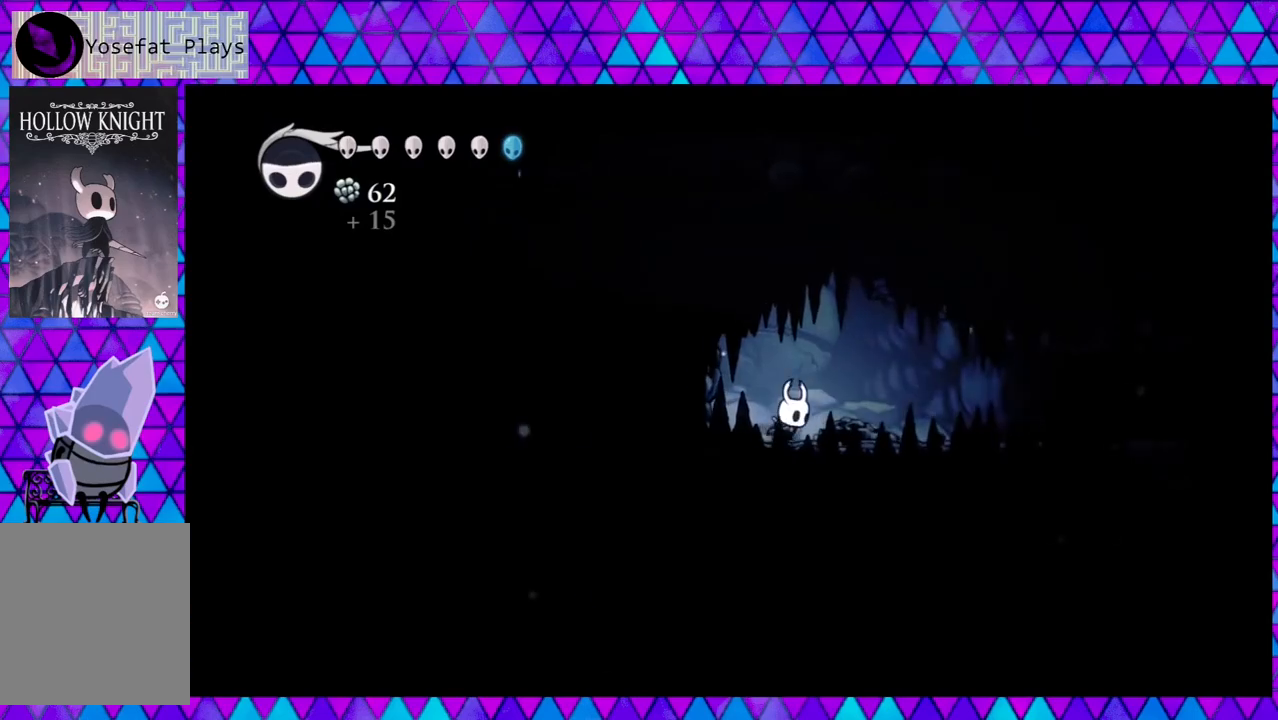
{"buttons": ["DPAD_RIGHT"], "left_stick": "center", "right_stick": "down", "events": []}
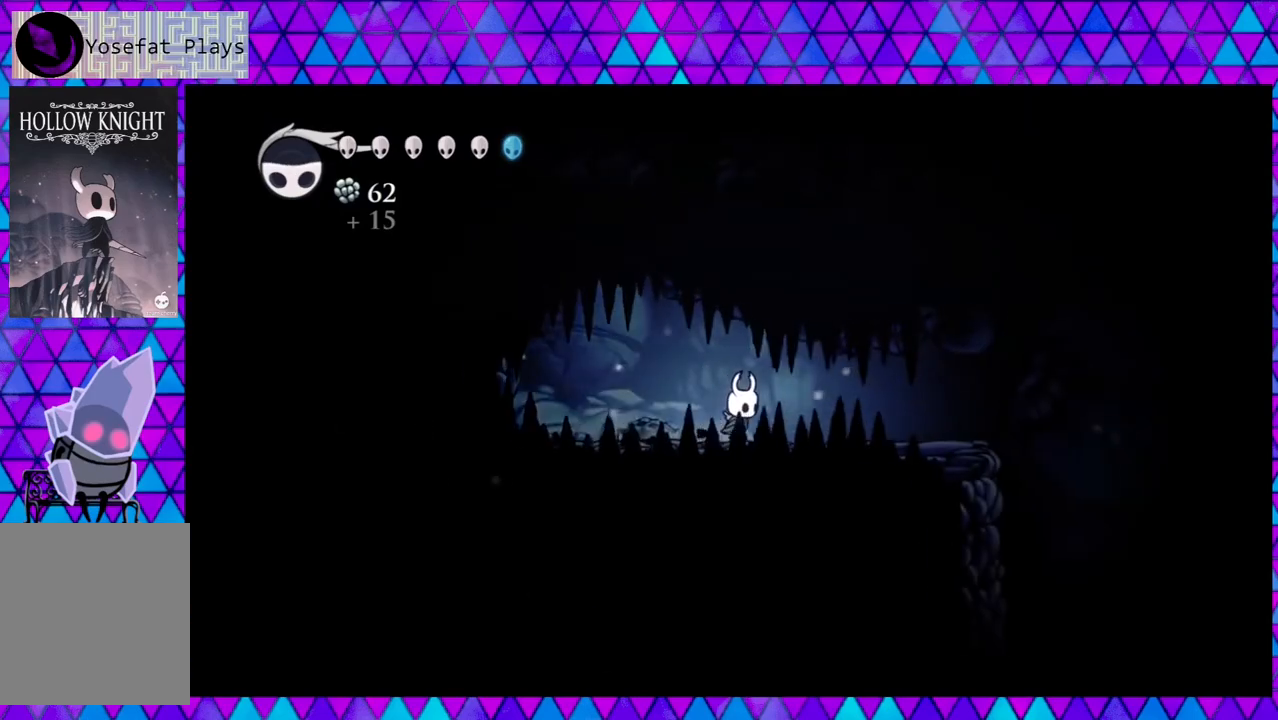
{"buttons": ["DPAD_RIGHT"], "left_stick": "center", "right_stick": "down", "events": []}
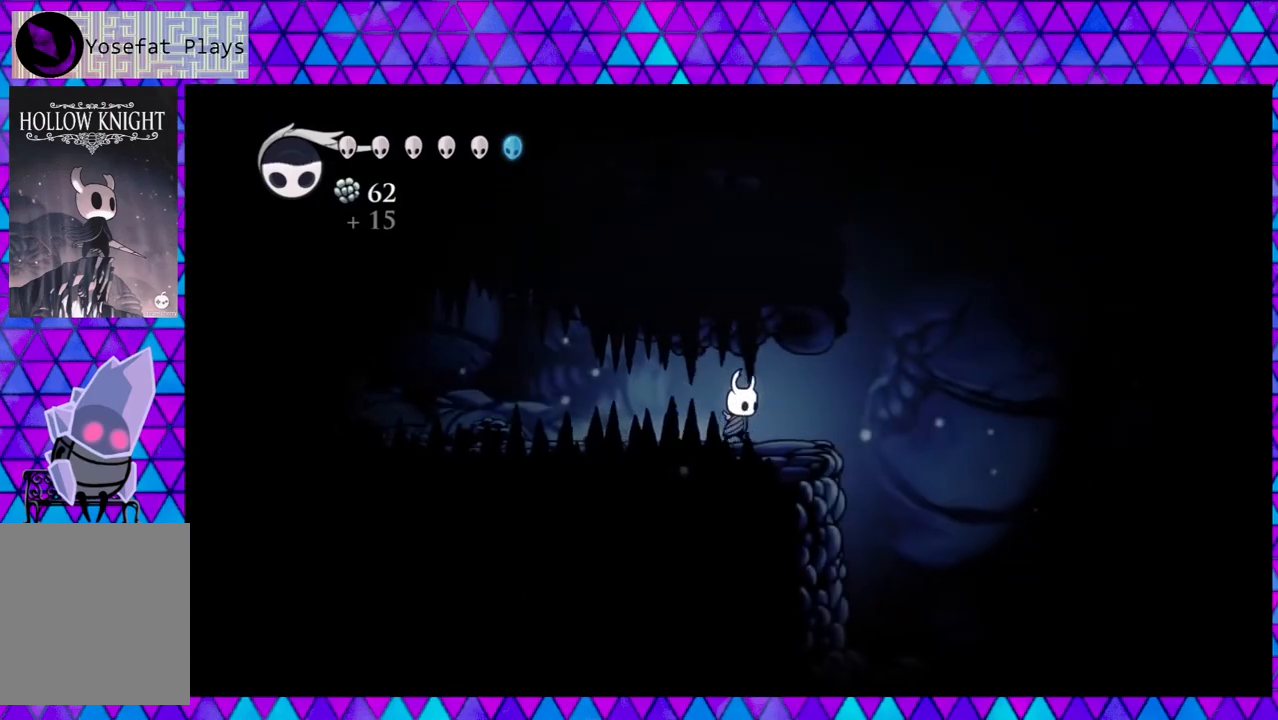
{"buttons": ["DPAD_RIGHT"], "left_stick": "center", "right_stick": "down", "events": []}
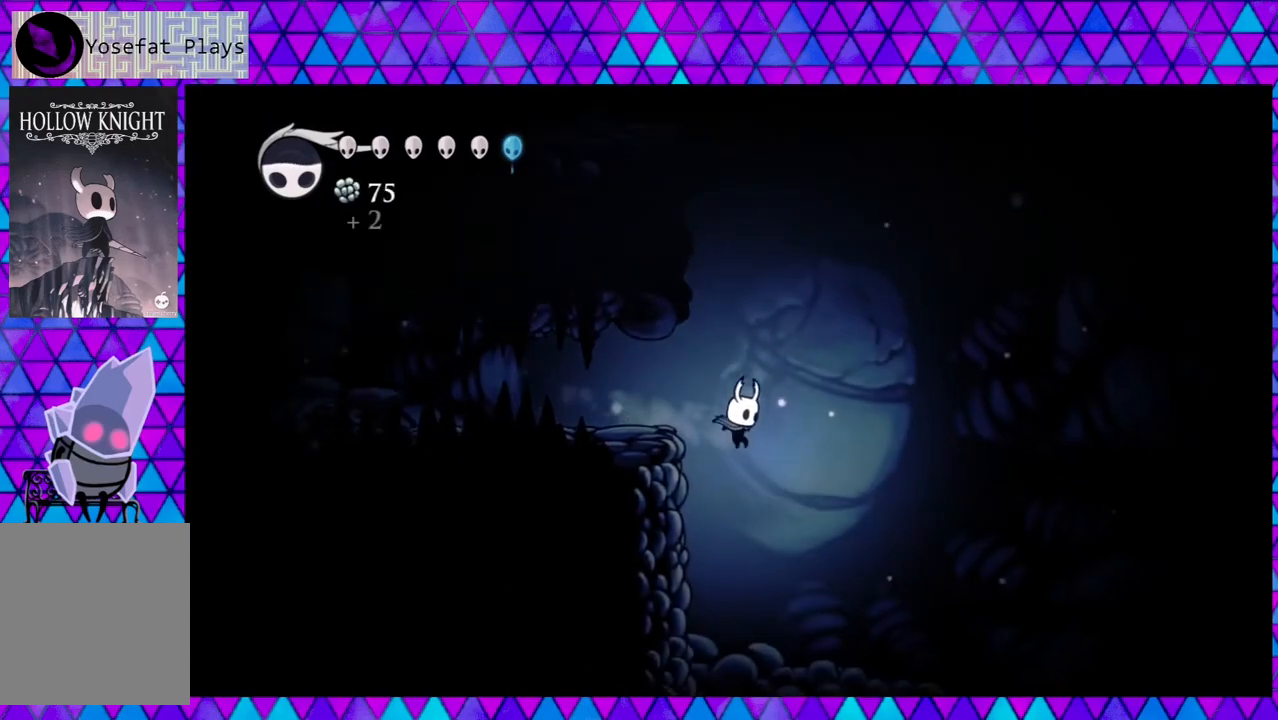
{"buttons": ["DPAD_RIGHT"], "left_stick": "center", "right_stick": "down", "events": [[67, "DPAD_RIGHT", "up"], [467, "DPAD_RIGHT", "down"]]}
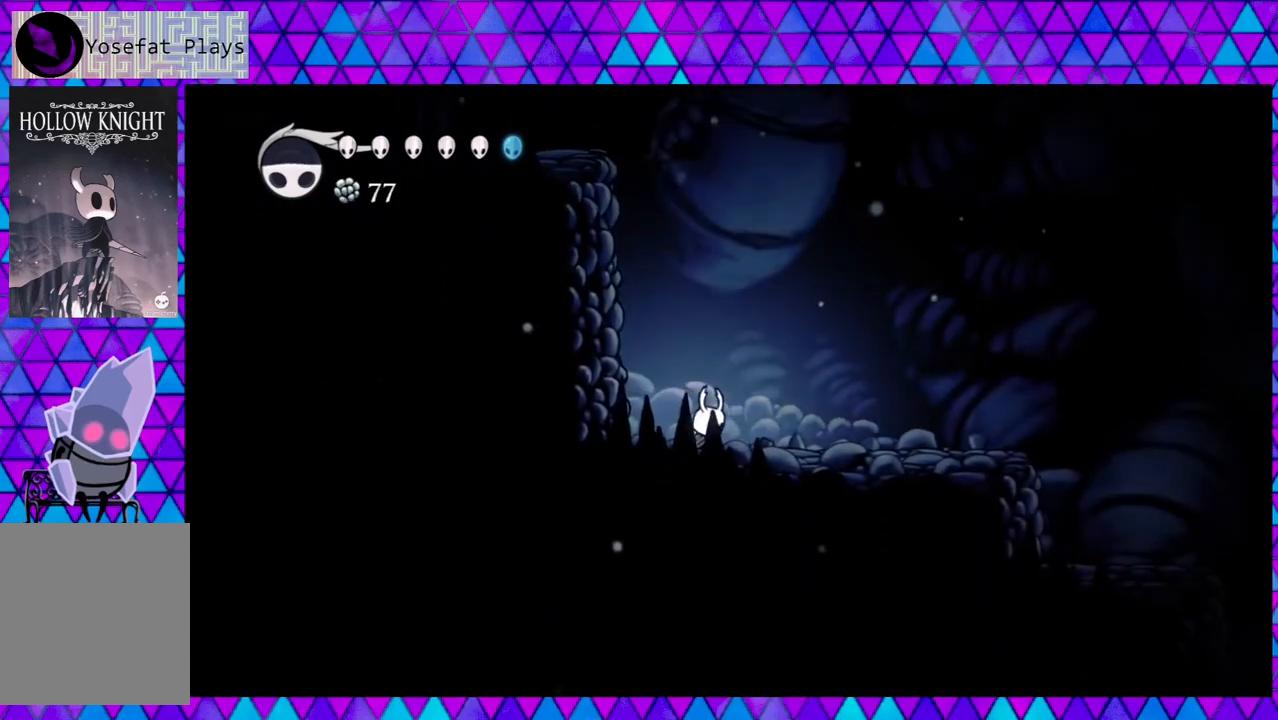
{"buttons": ["DPAD_RIGHT"], "left_stick": "center", "right_stick": "down", "events": []}
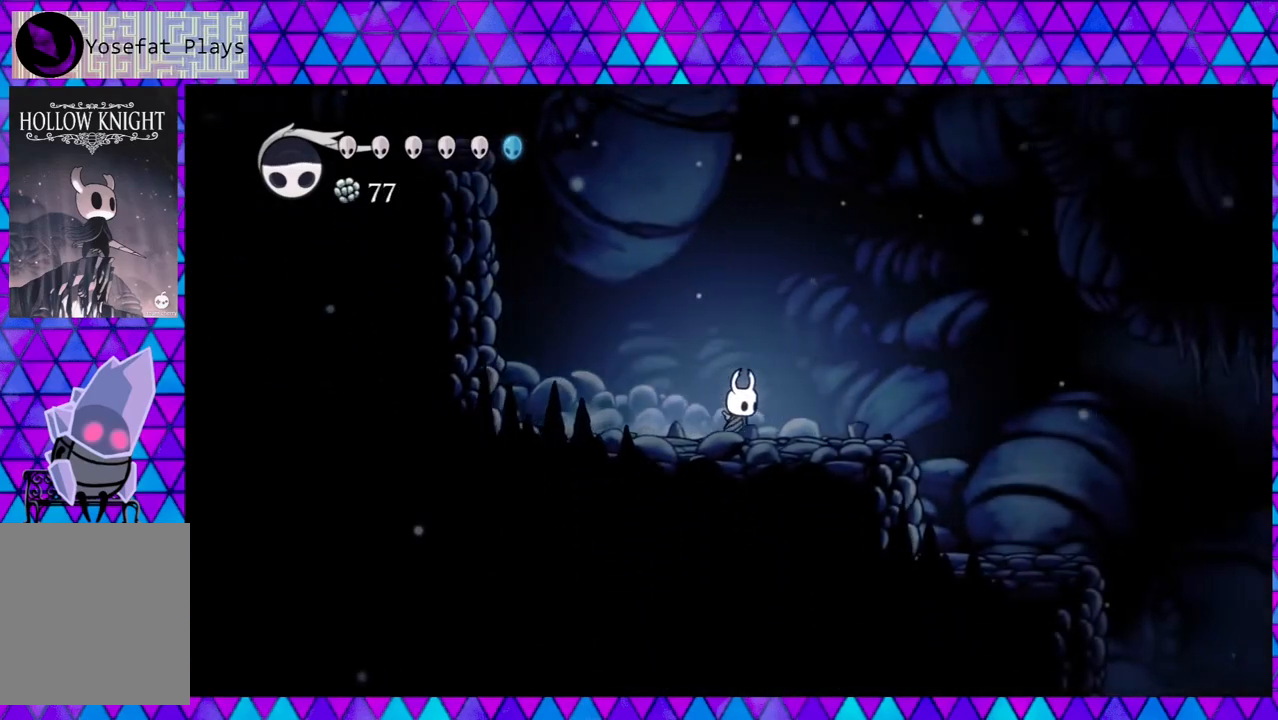
{"buttons": ["DPAD_RIGHT"], "left_stick": "center", "right_stick": "down", "events": []}
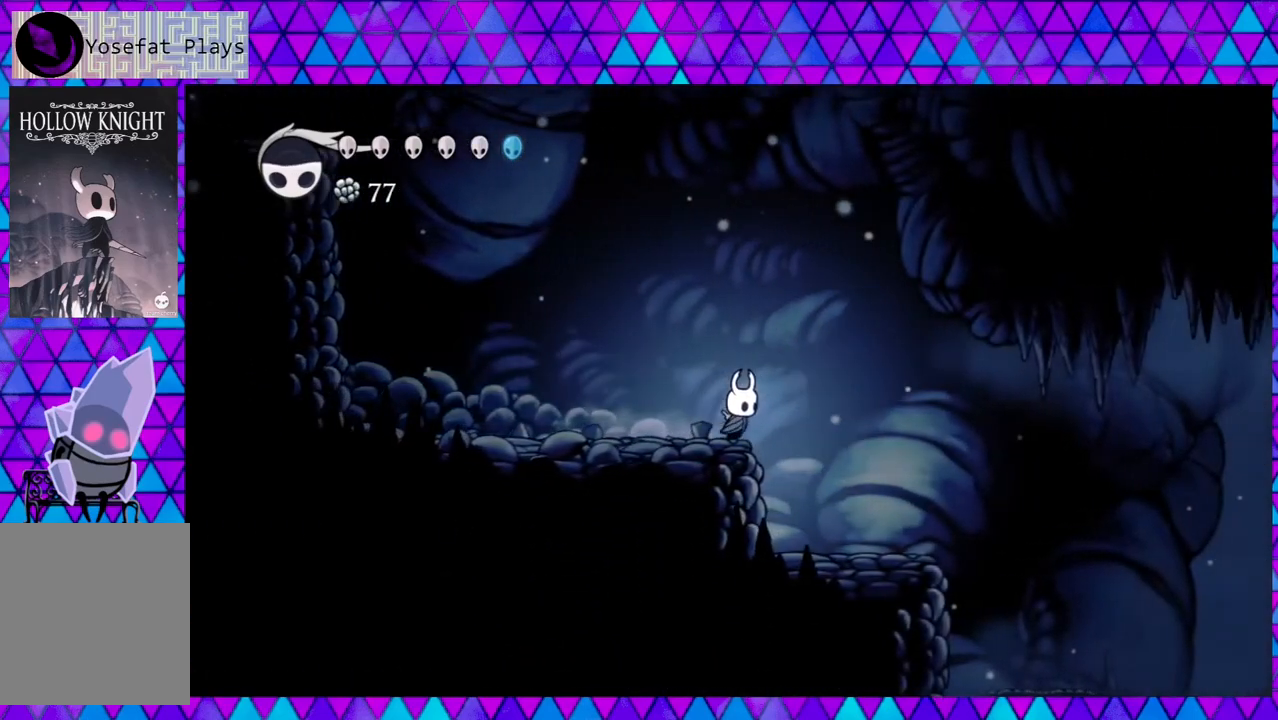
{"buttons": ["DPAD_RIGHT"], "left_stick": "center", "right_stick": "down", "events": []}
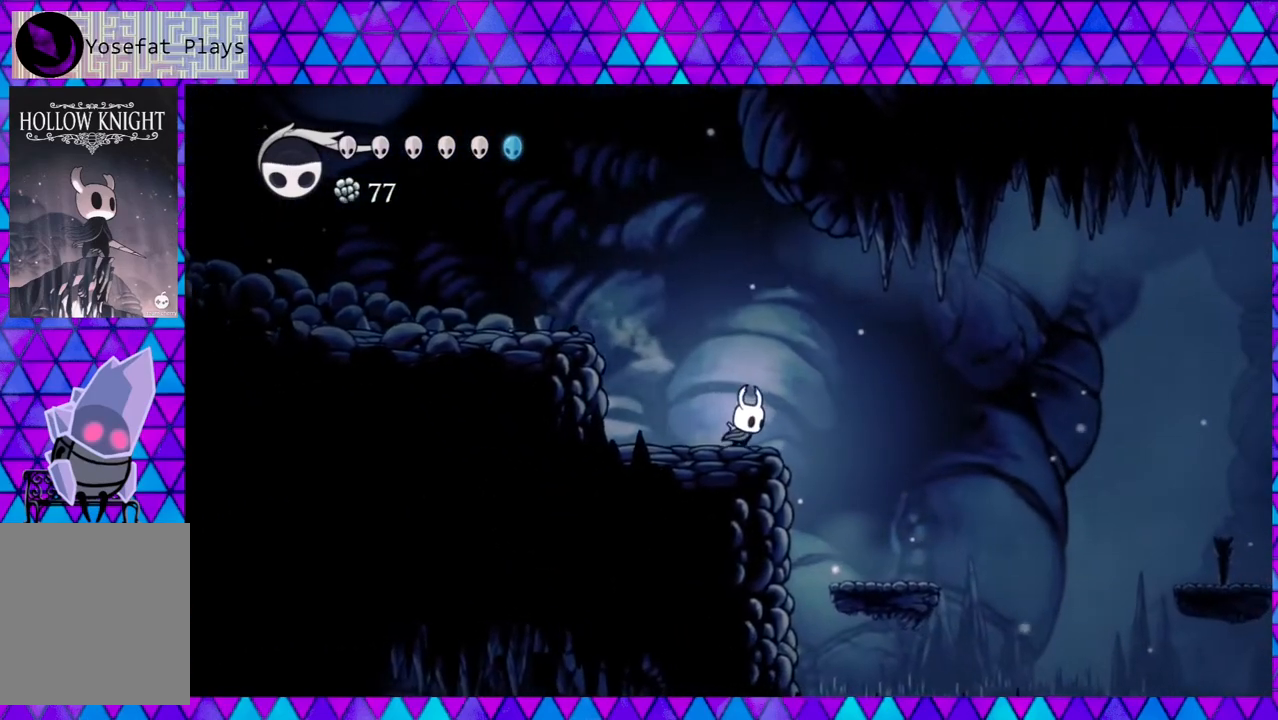
{"buttons": [], "left_stick": "center", "right_stick": "down", "events": [[483, "DPAD_RIGHT", "up"]]}
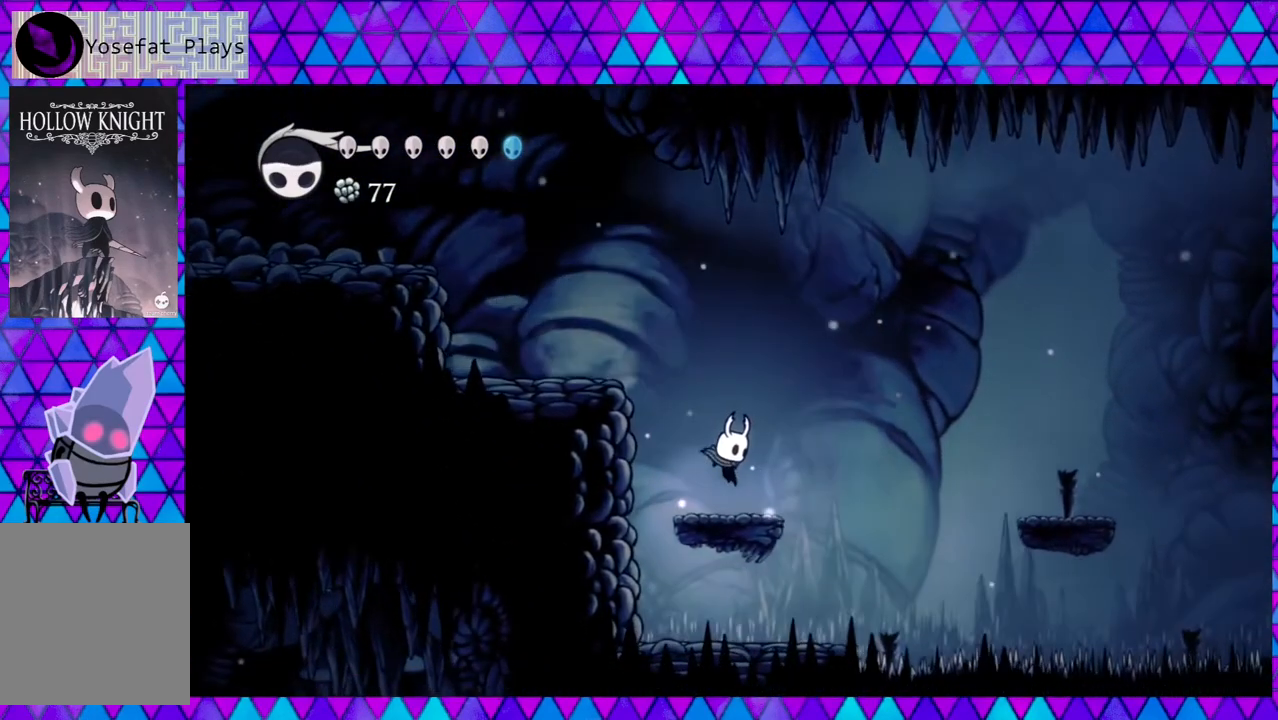
{"buttons": ["DPAD_RIGHT"], "left_stick": "center", "right_stick": "down", "events": [[400, "DPAD_RIGHT", "down"]]}
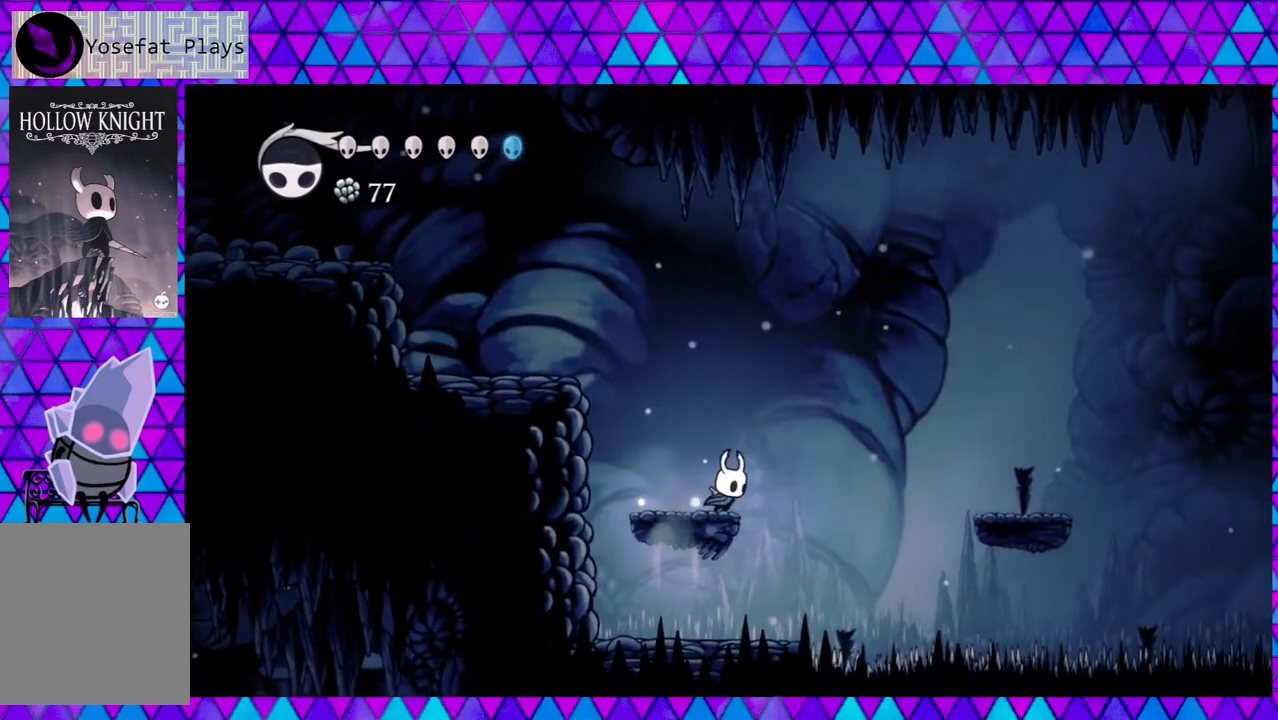
{"buttons": ["B", "DPAD_RIGHT"], "left_stick": "center", "right_stick": "down", "events": [[33, "B", "down"]]}